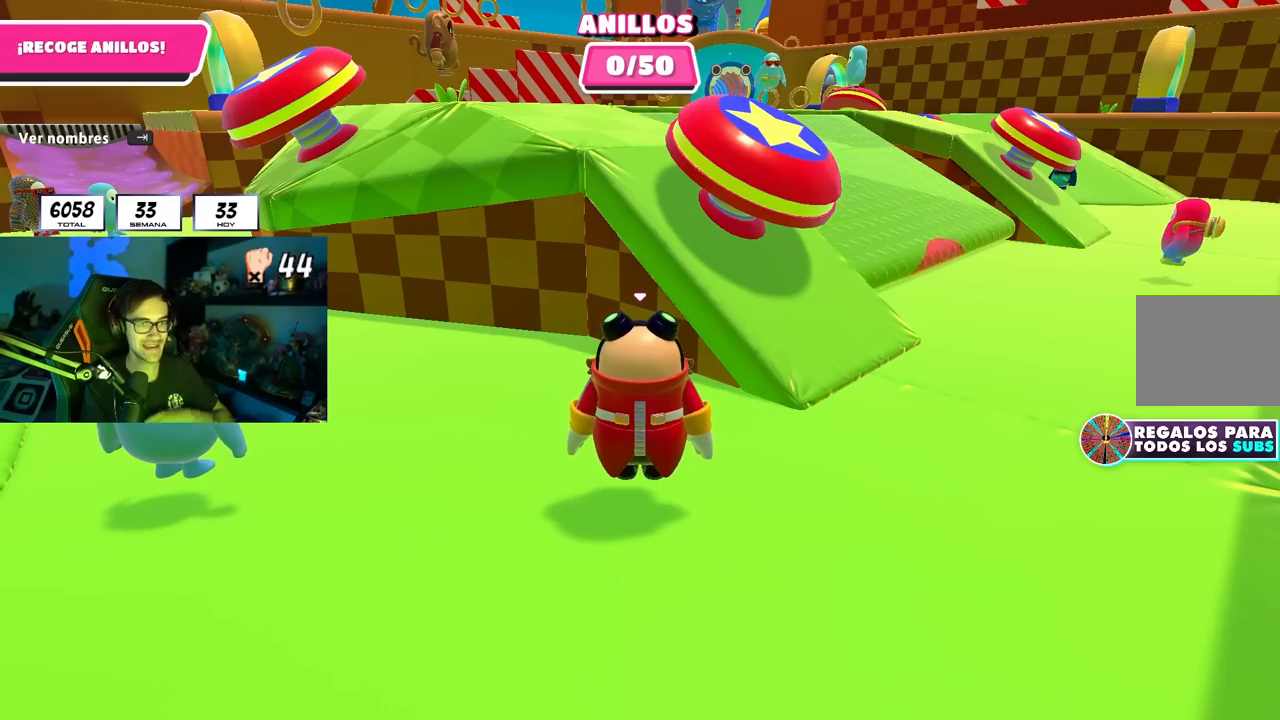
Gameplay with a controller (PlayStation layout); each line is a JSON object with the inputs held at the frame after it. "events" lists button and stick changes between this image and that frame as [ms after this image, input, new state], when the widget could be followed in between.
{"buttons": [], "left_stick": "up-right", "right_stick": "center", "events": [[250, "right_stick", "up"], [483, "left_stick", "up-right"], [483, "right_stick", "center"]]}
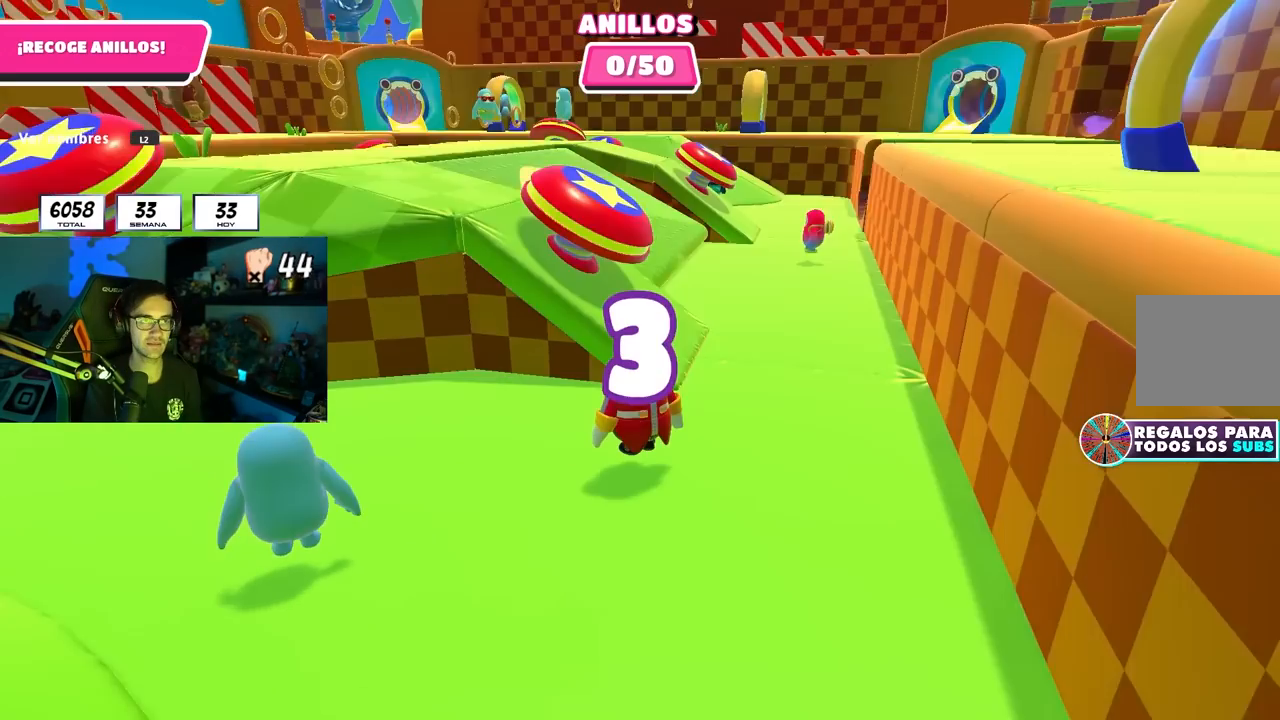
{"buttons": [], "left_stick": "up-right", "right_stick": "center", "events": []}
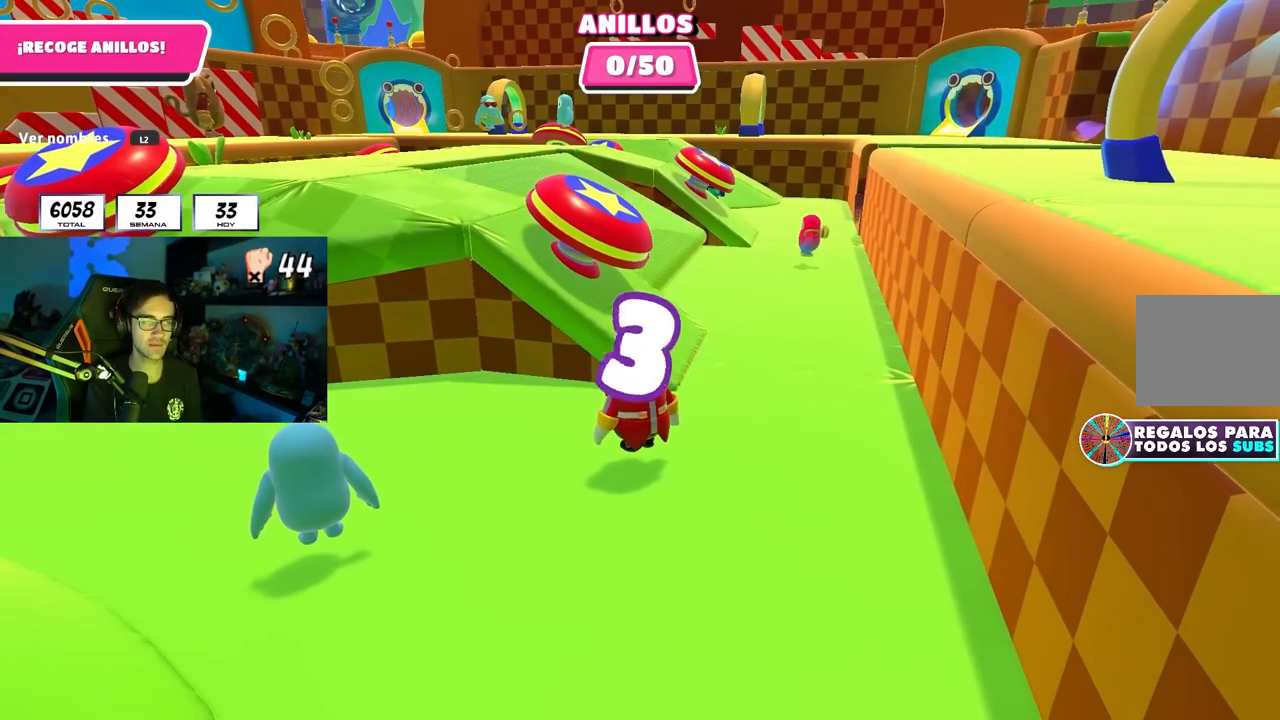
{"buttons": [], "left_stick": "up-right", "right_stick": "down", "events": [[483, "right_stick", "down"]]}
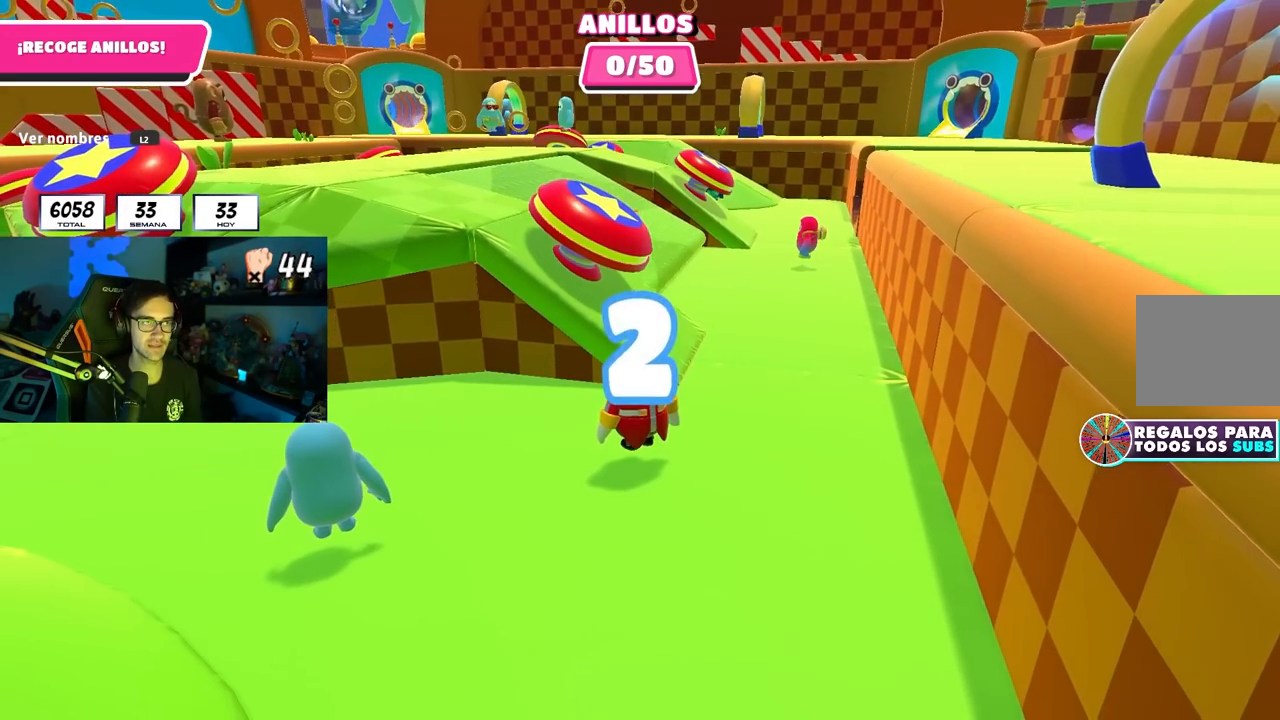
{"buttons": [], "left_stick": "up-right", "right_stick": "center", "events": [[83, "left_stick", "up"], [117, "right_stick", "center"], [300, "left_stick", "up-right"], [317, "right_stick", "down-left"], [417, "right_stick", "center"]]}
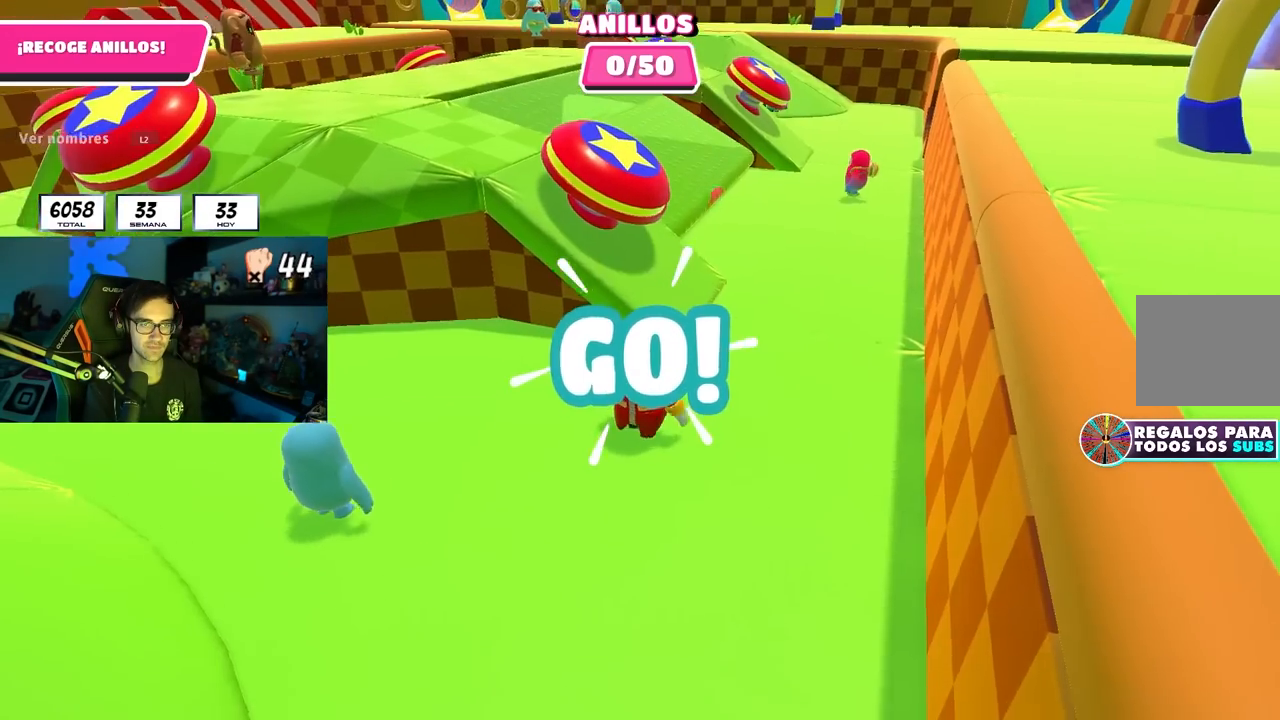
{"buttons": [], "left_stick": "up-left", "right_stick": "center", "events": [[183, "left_stick", "up"], [467, "left_stick", "up-left"]]}
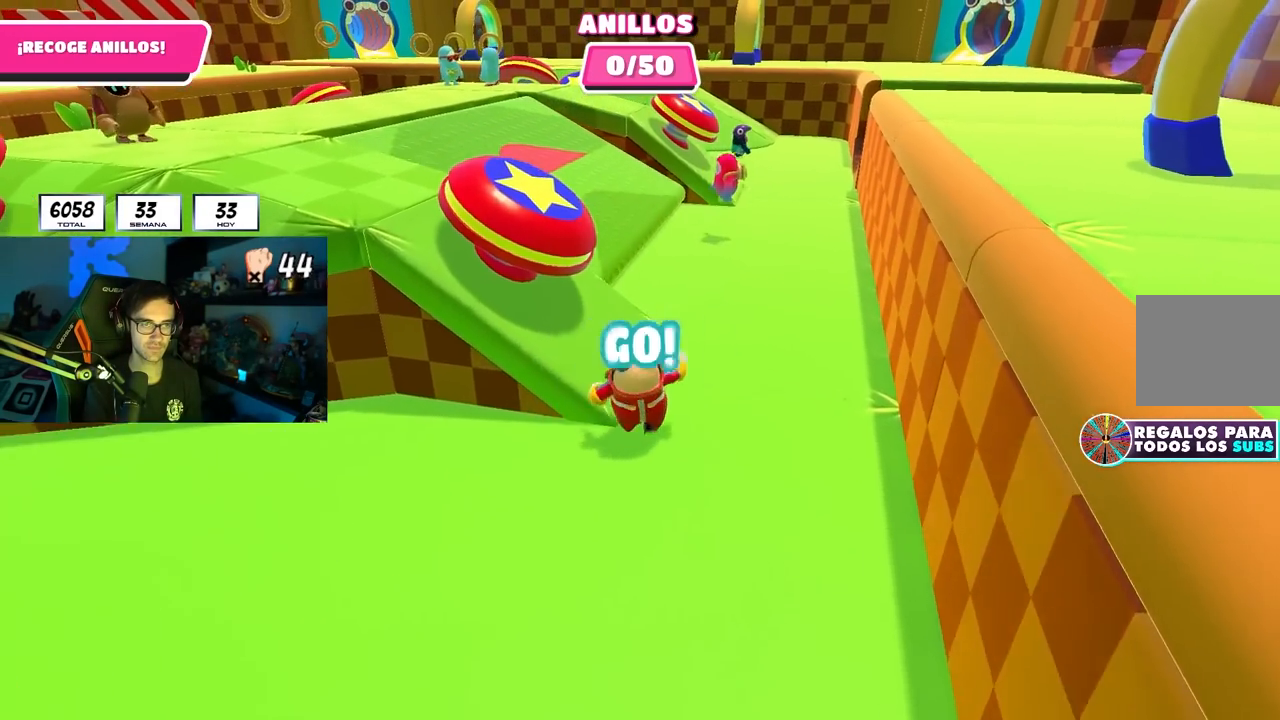
{"buttons": [], "left_stick": "up-left", "right_stick": "center", "events": [[100, "left_stick", "center"], [483, "left_stick", "up-left"]]}
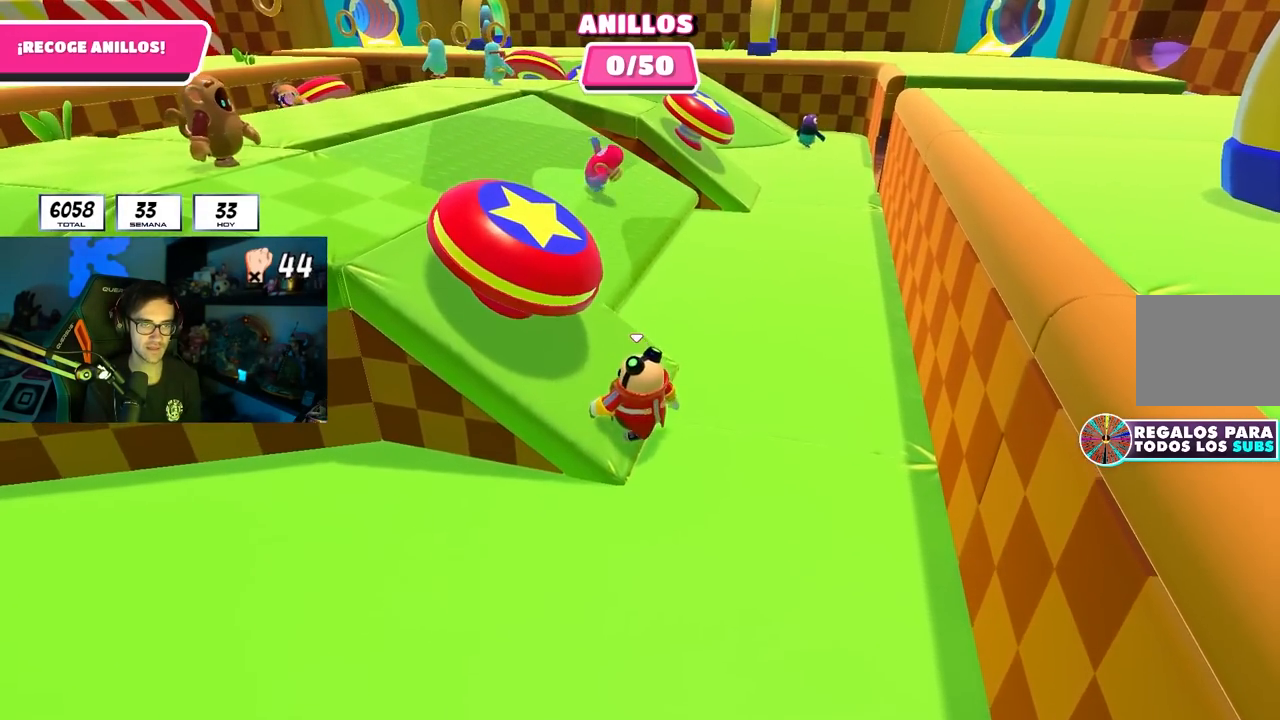
{"buttons": [], "left_stick": "up-left", "right_stick": "center", "events": [[67, "left_stick", "center"], [300, "CROSS", "down"], [450, "CROSS", "up"], [467, "left_stick", "up-left"]]}
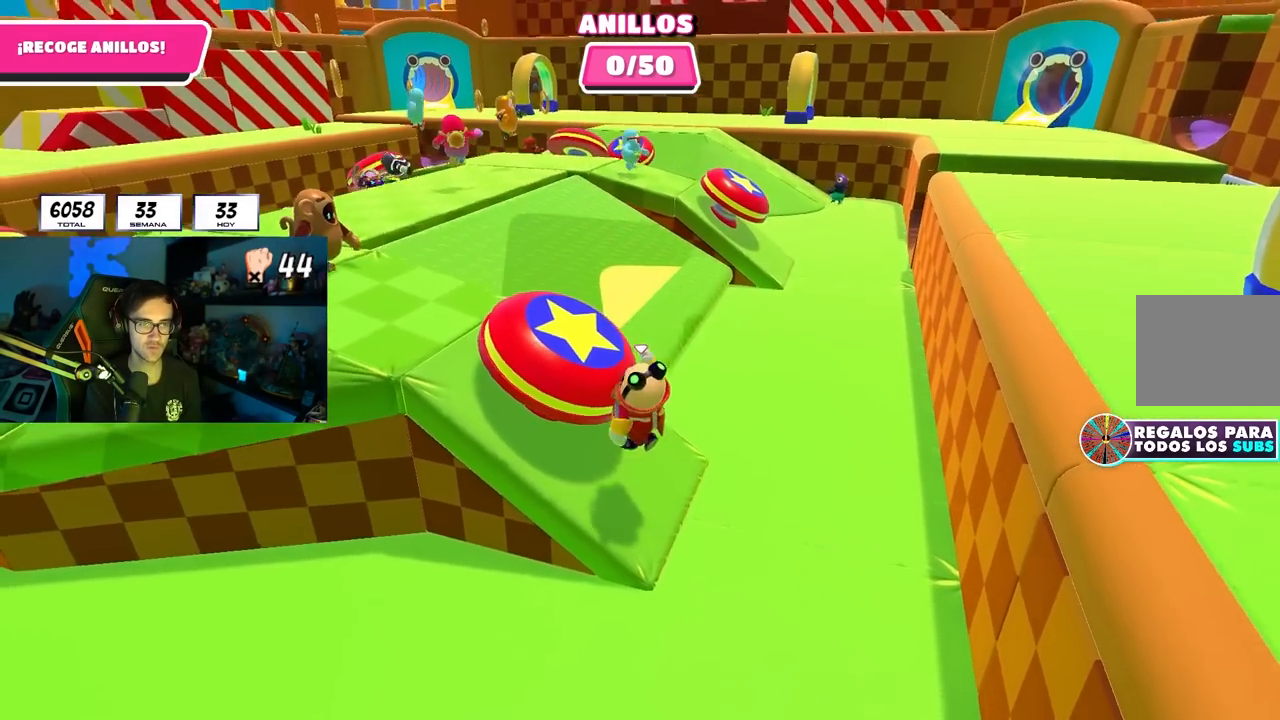
{"buttons": [], "left_stick": "up-right", "right_stick": "right", "events": [[33, "SQUARE", "down"], [133, "SQUARE", "up"], [217, "left_stick", "up"], [217, "right_stick", "left"], [317, "left_stick", "up-right"], [333, "right_stick", "right"]]}
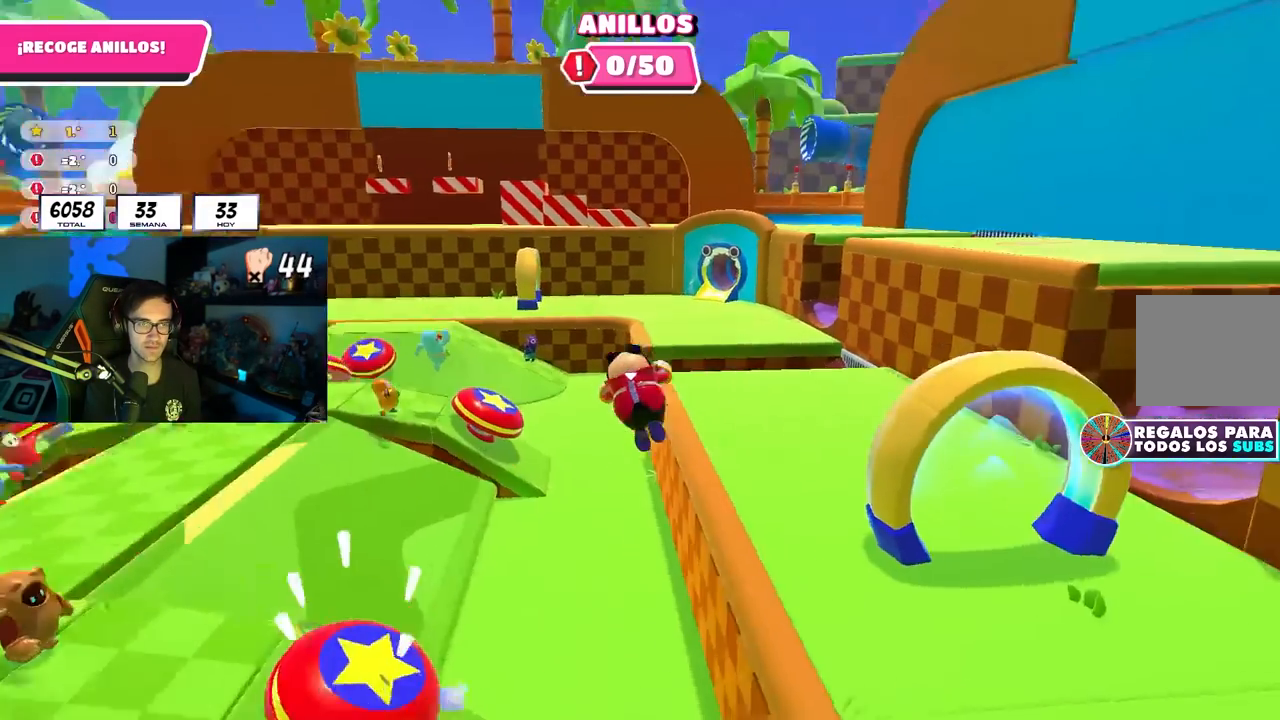
{"buttons": [], "left_stick": "up-right", "right_stick": "center", "events": [[250, "right_stick", "center"]]}
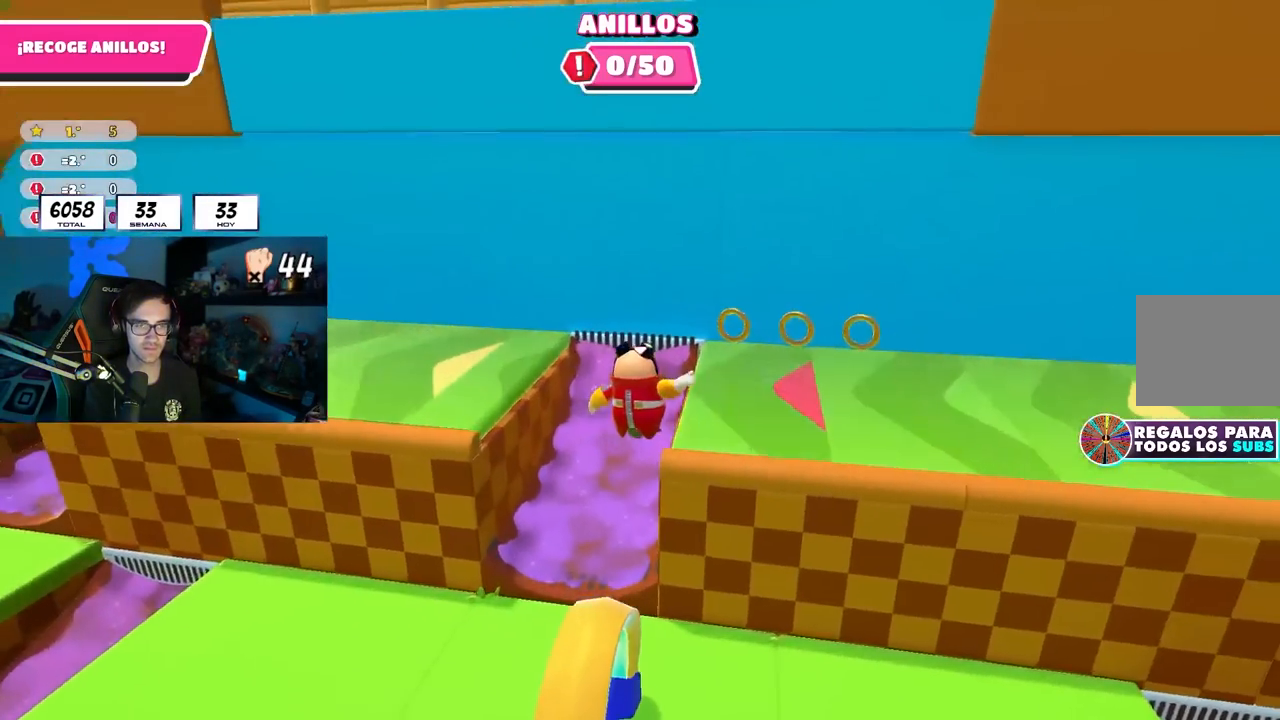
{"buttons": ["SQUARE"], "left_stick": "up-right", "right_stick": "center", "events": [[367, "SQUARE", "down"]]}
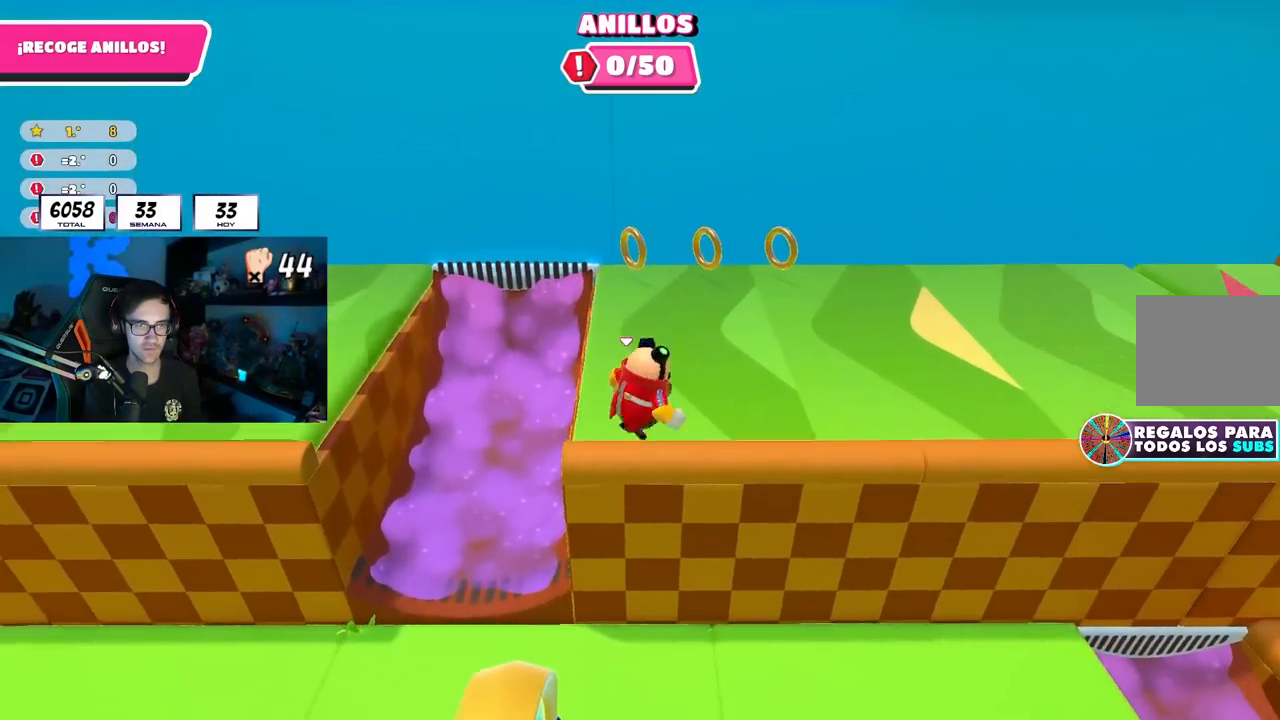
{"buttons": [], "left_stick": "up", "right_stick": "left", "events": [[33, "SQUARE", "up"], [117, "right_stick", "left"], [283, "left_stick", "up"], [350, "right_stick", "center"], [417, "right_stick", "left"]]}
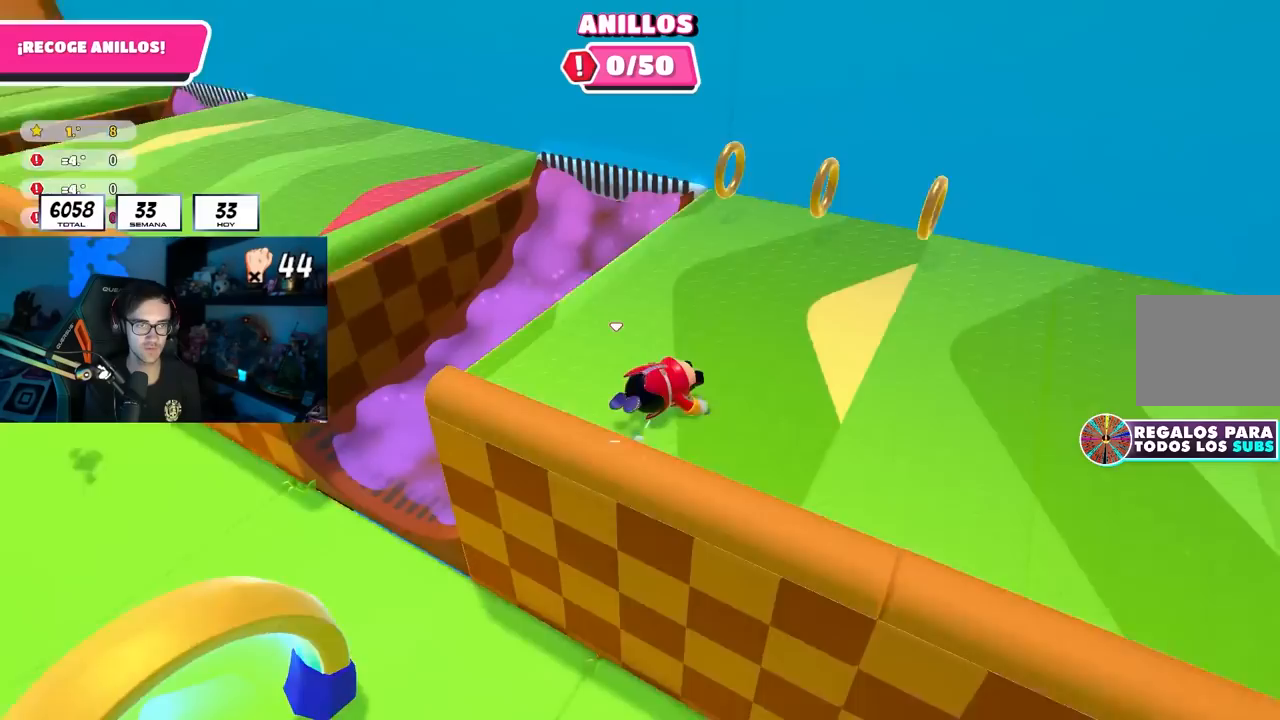
{"buttons": ["CROSS"], "left_stick": "up", "right_stick": "center", "events": [[67, "left_stick", "up-left"], [83, "right_stick", "center"], [367, "CROSS", "down"], [483, "left_stick", "up"]]}
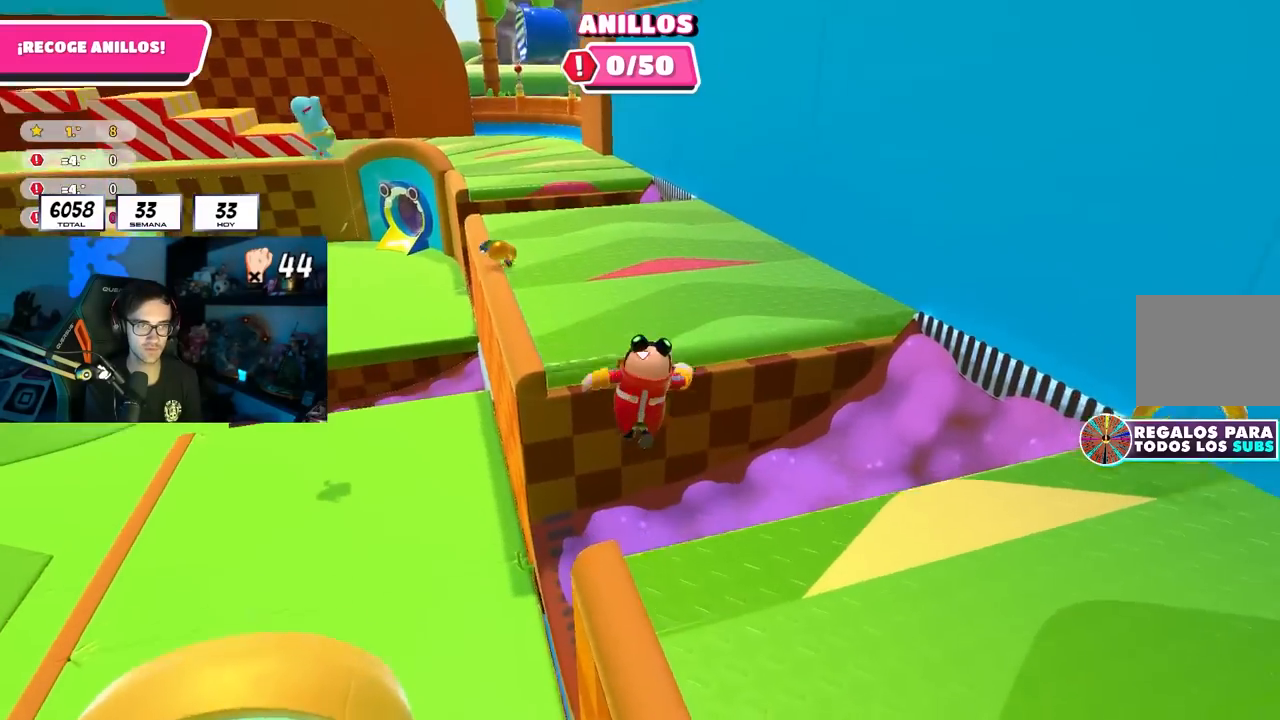
{"buttons": [], "left_stick": "up", "right_stick": "up-left", "events": [[33, "CROSS", "up"], [167, "SQUARE", "down"], [283, "SQUARE", "up"], [400, "right_stick", "up-left"]]}
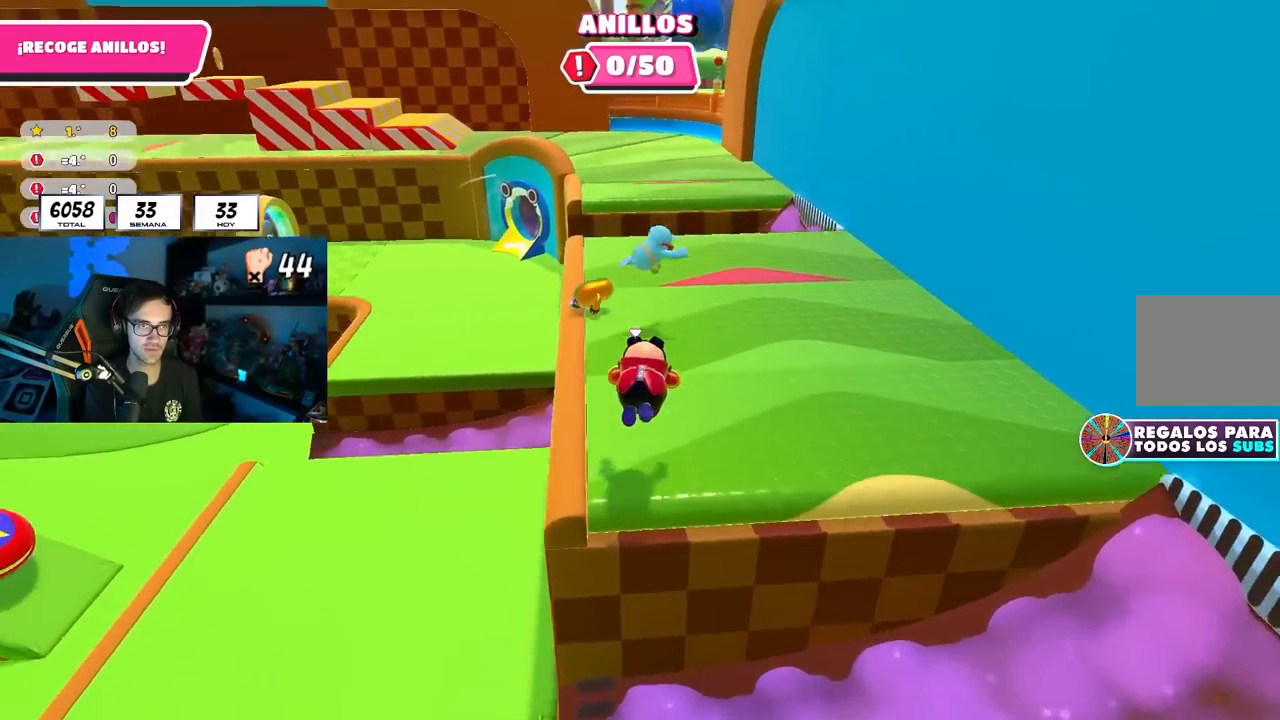
{"buttons": [], "left_stick": "up", "right_stick": "center", "events": [[33, "right_stick", "center"]]}
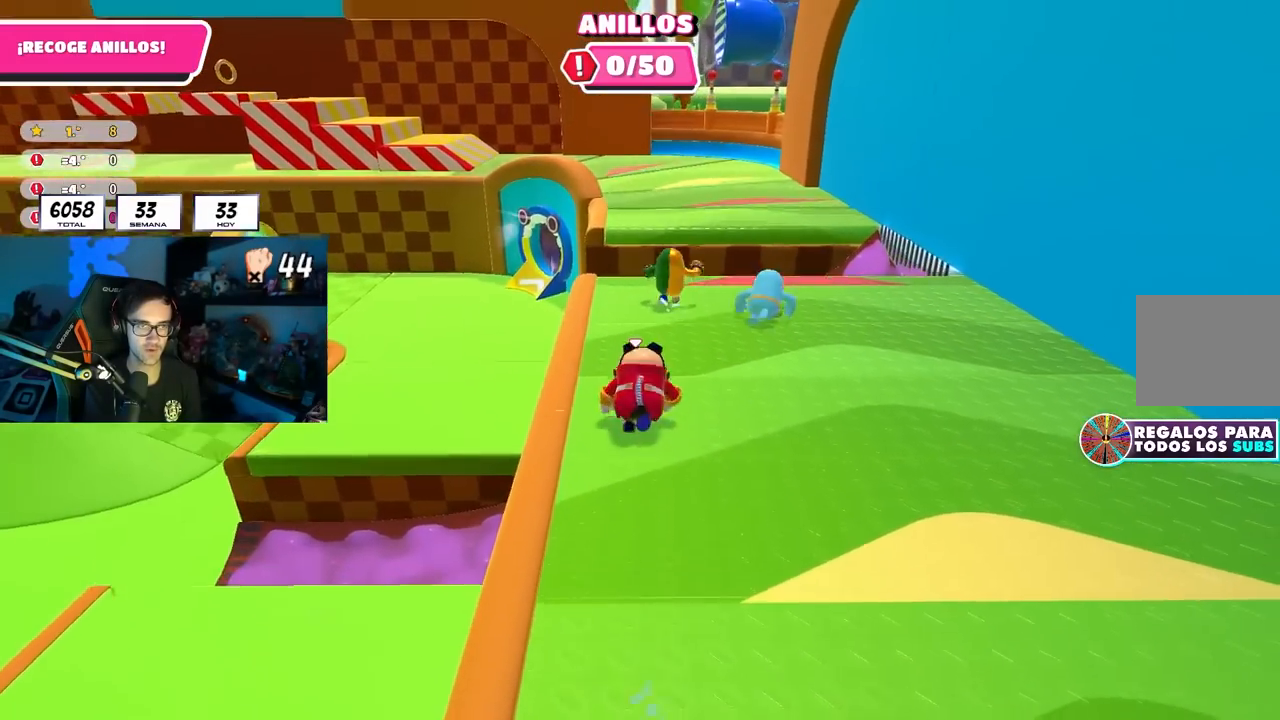
{"buttons": ["CROSS"], "left_stick": "up", "right_stick": "center", "events": [[217, "right_stick", "down"], [300, "right_stick", "center"], [450, "CROSS", "down"]]}
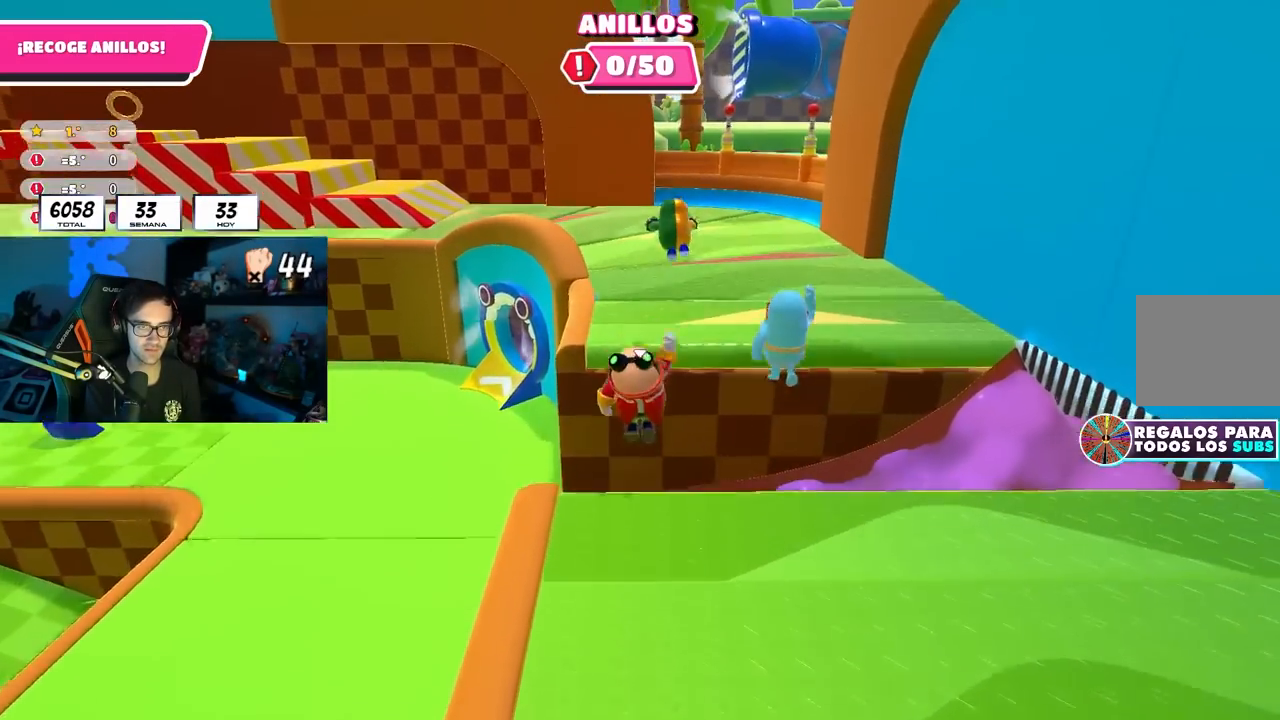
{"buttons": [], "left_stick": "up", "right_stick": "center", "events": [[217, "CROSS", "up"], [400, "right_stick", "left"], [467, "right_stick", "center"]]}
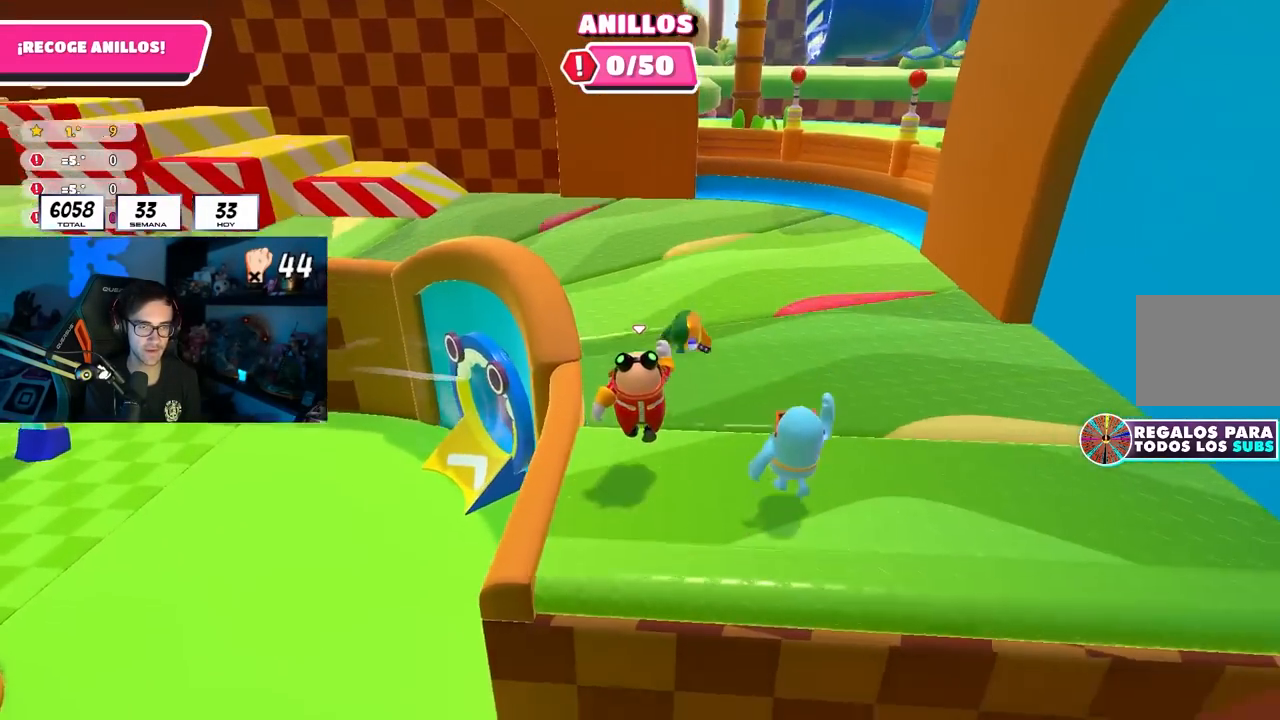
{"buttons": [], "left_stick": "up-left", "right_stick": "left", "events": [[117, "right_stick", "left"], [250, "right_stick", "center"], [383, "right_stick", "left"], [417, "left_stick", "up-left"]]}
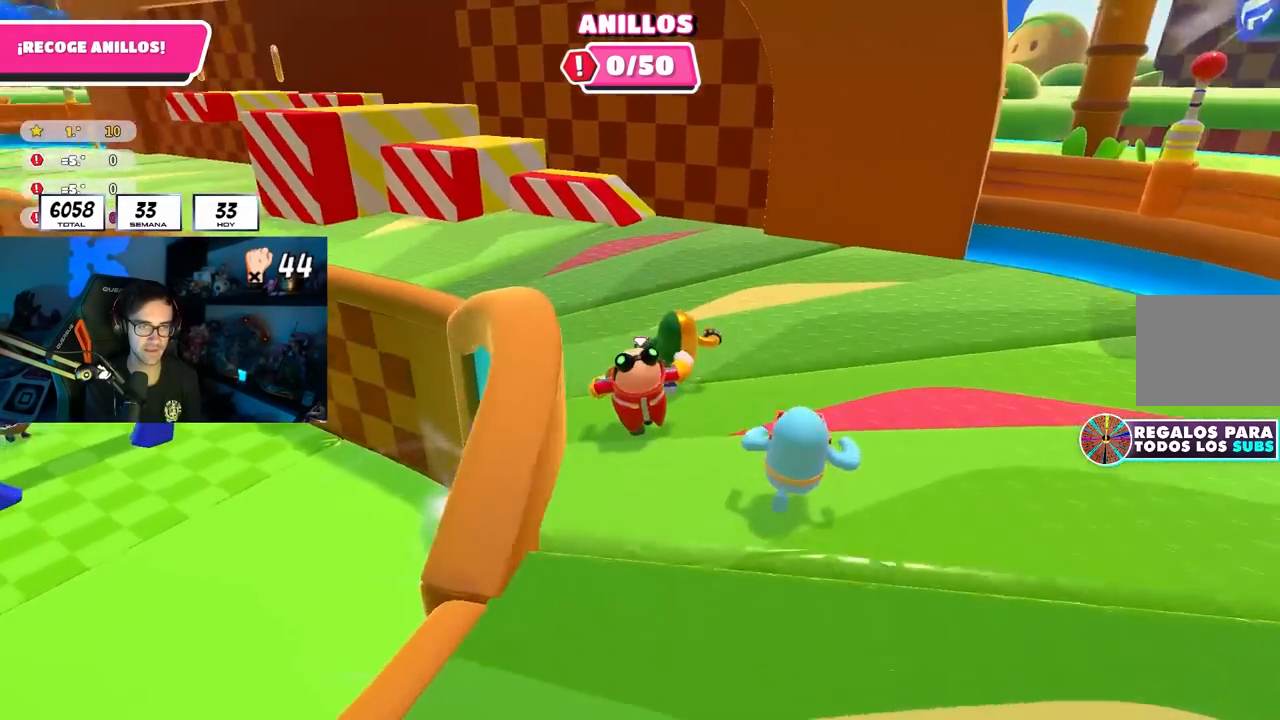
{"buttons": [], "left_stick": "up", "right_stick": "center", "events": [[33, "right_stick", "center"], [133, "right_stick", "up-left"], [233, "R1", "down"], [267, "left_stick", "up"], [267, "right_stick", "center"], [383, "right_stick", "left"], [467, "R1", "up"], [467, "right_stick", "center"]]}
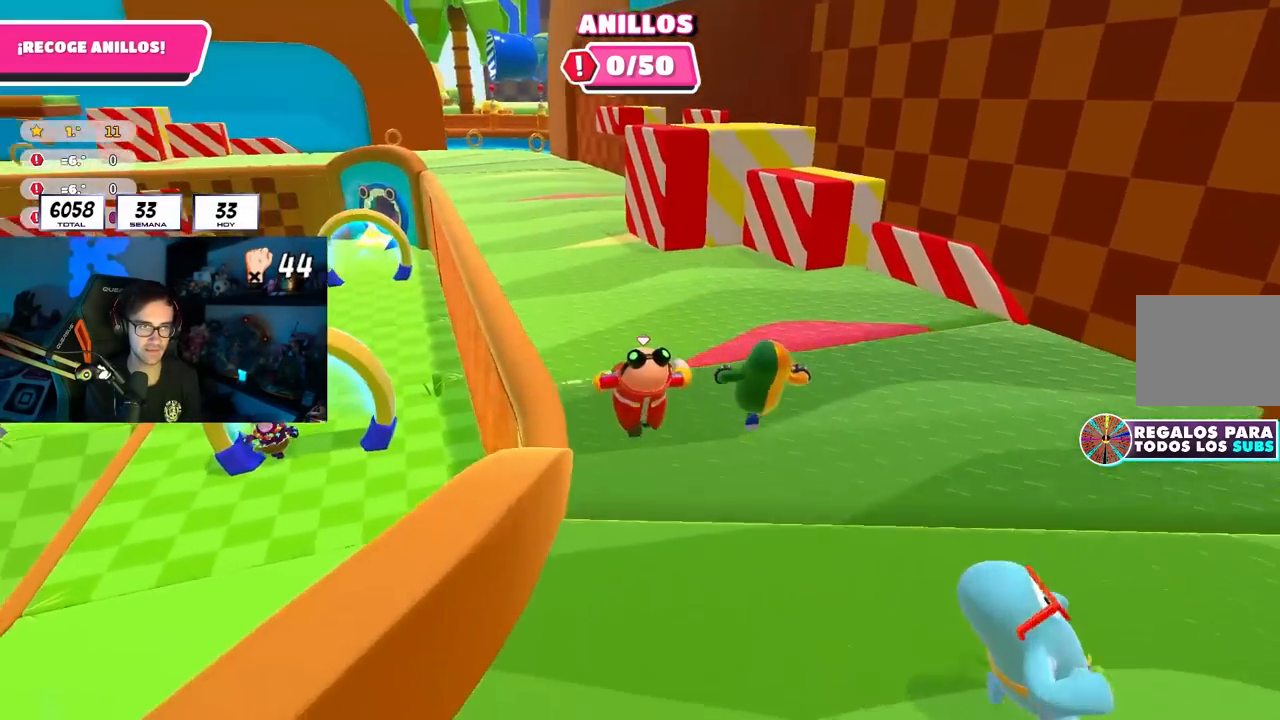
{"buttons": [], "left_stick": "up", "right_stick": "center", "events": []}
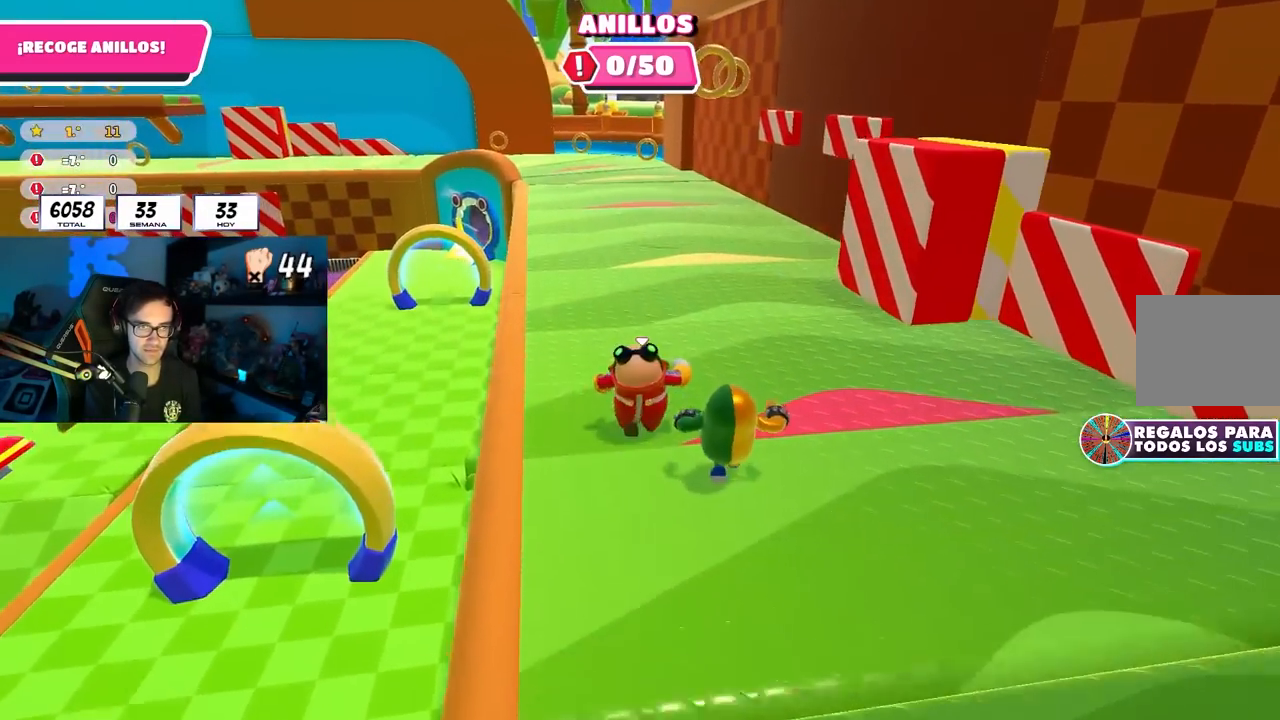
{"buttons": [], "left_stick": "up", "right_stick": "center", "events": []}
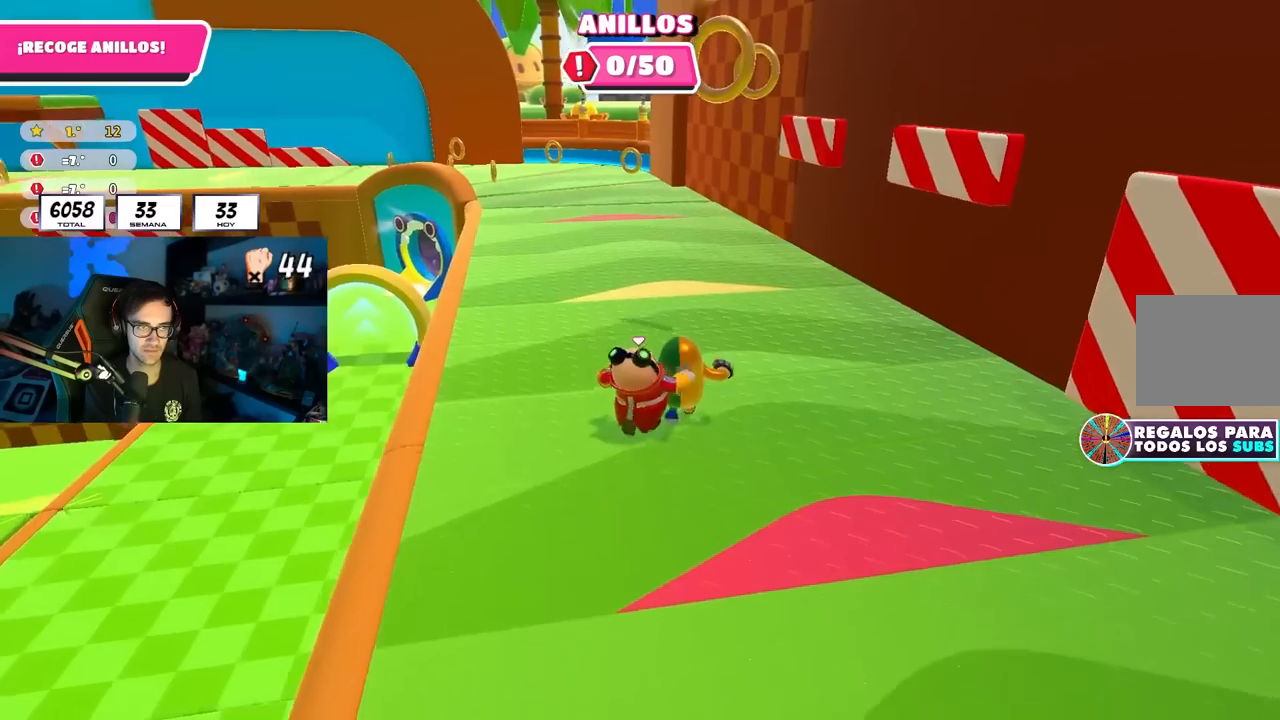
{"buttons": [], "left_stick": "up", "right_stick": "center", "events": [[350, "right_stick", "down-left"], [433, "right_stick", "center"]]}
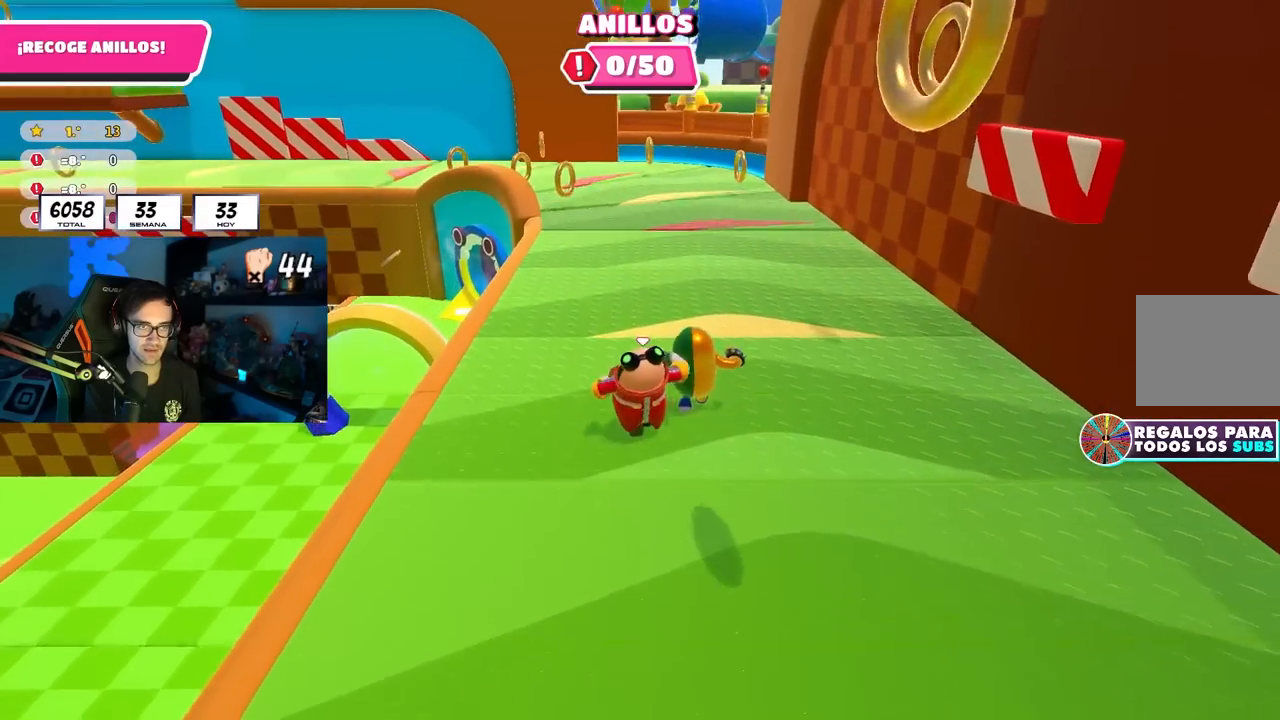
{"buttons": [], "left_stick": "up-right", "right_stick": "center", "events": [[250, "left_stick", "up-right"]]}
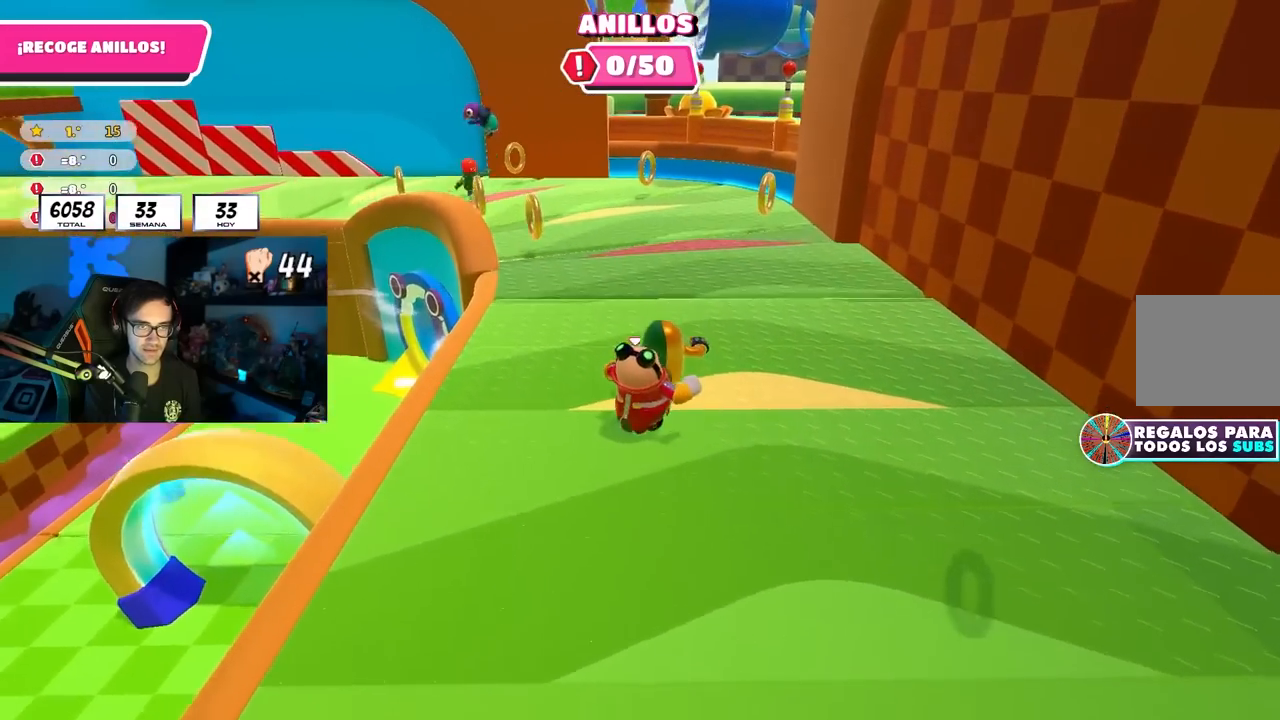
{"buttons": [], "left_stick": "up-right", "right_stick": "center", "events": []}
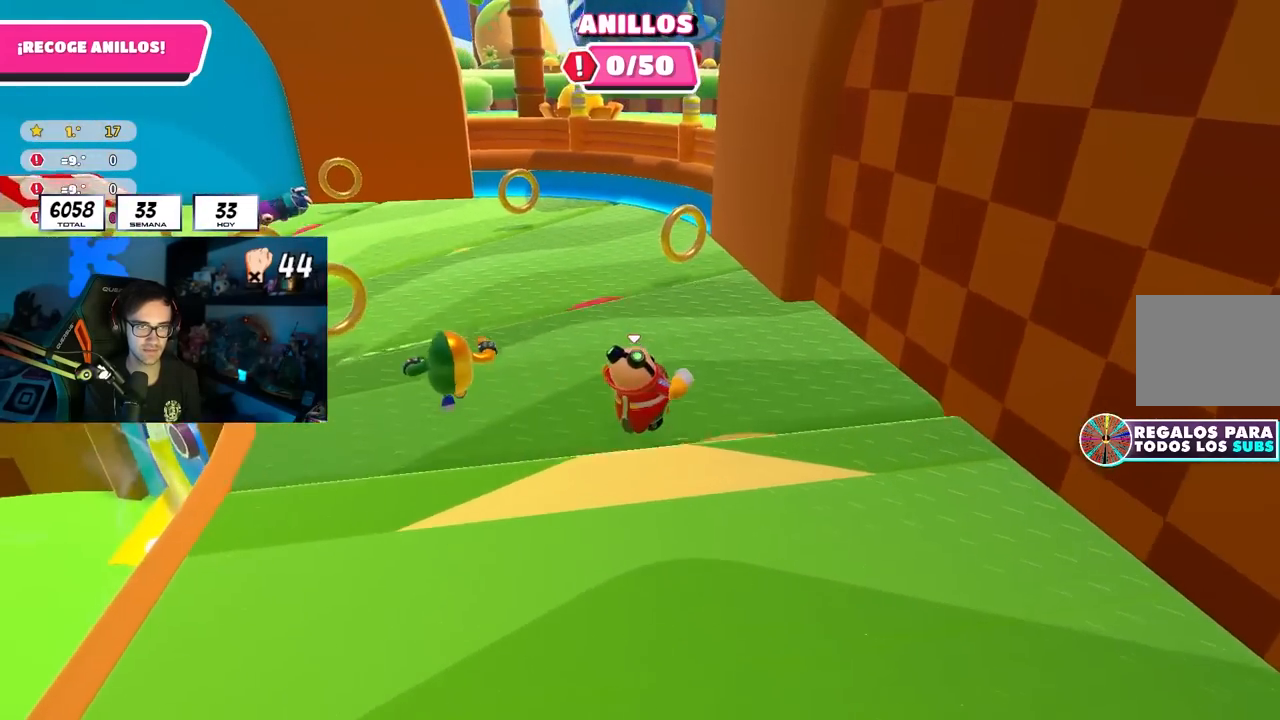
{"buttons": [], "left_stick": "up", "right_stick": "down-left", "events": [[183, "right_stick", "down-left"], [467, "left_stick", "up"]]}
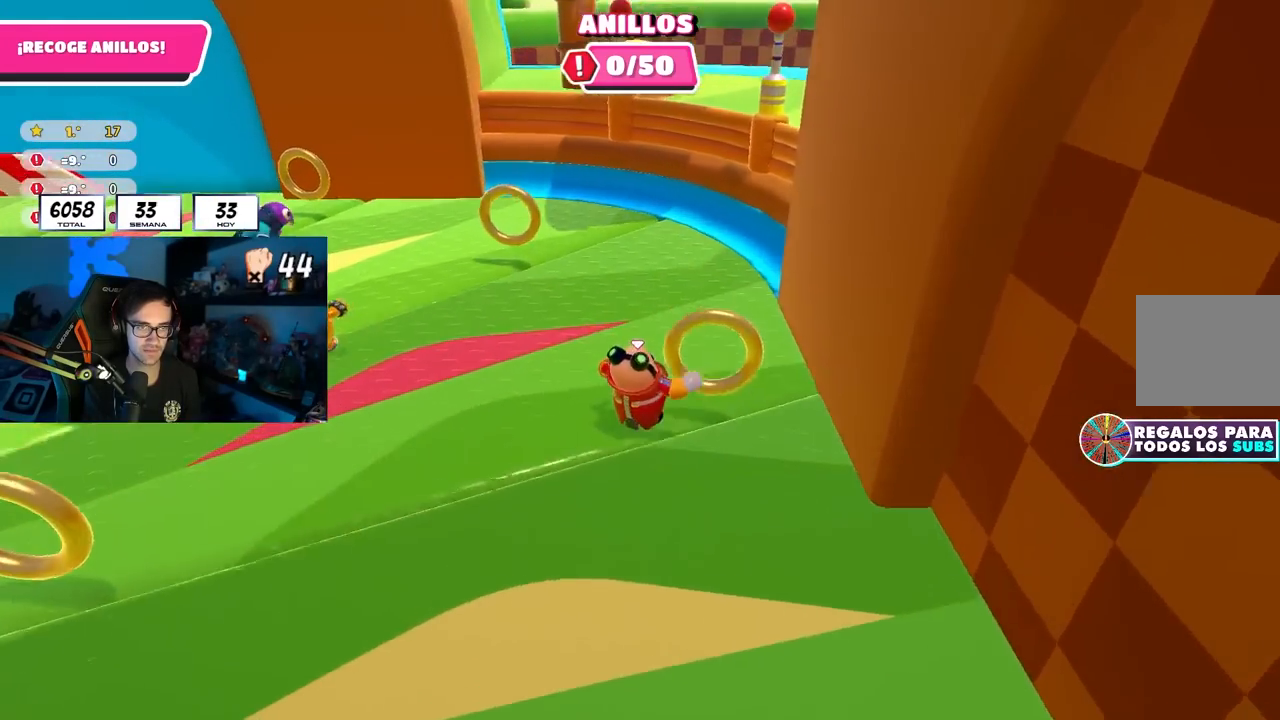
{"buttons": [], "left_stick": "up-left", "right_stick": "up-left", "events": [[33, "right_stick", "left"], [150, "left_stick", "up-left"], [167, "right_stick", "center"], [283, "left_stick", "up"], [283, "right_stick", "up-left"], [400, "left_stick", "up-left"], [400, "right_stick", "center"], [450, "right_stick", "up-left"]]}
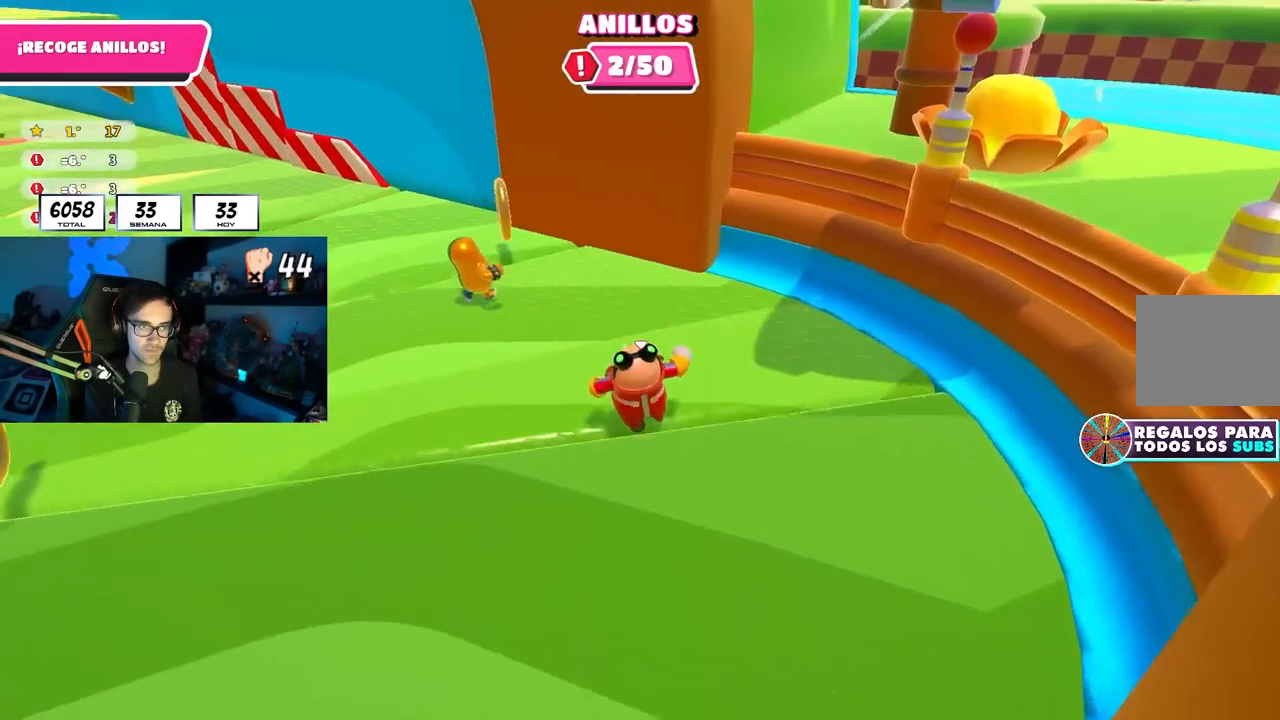
{"buttons": [], "left_stick": "up-left", "right_stick": "center", "events": [[83, "right_stick", "center"]]}
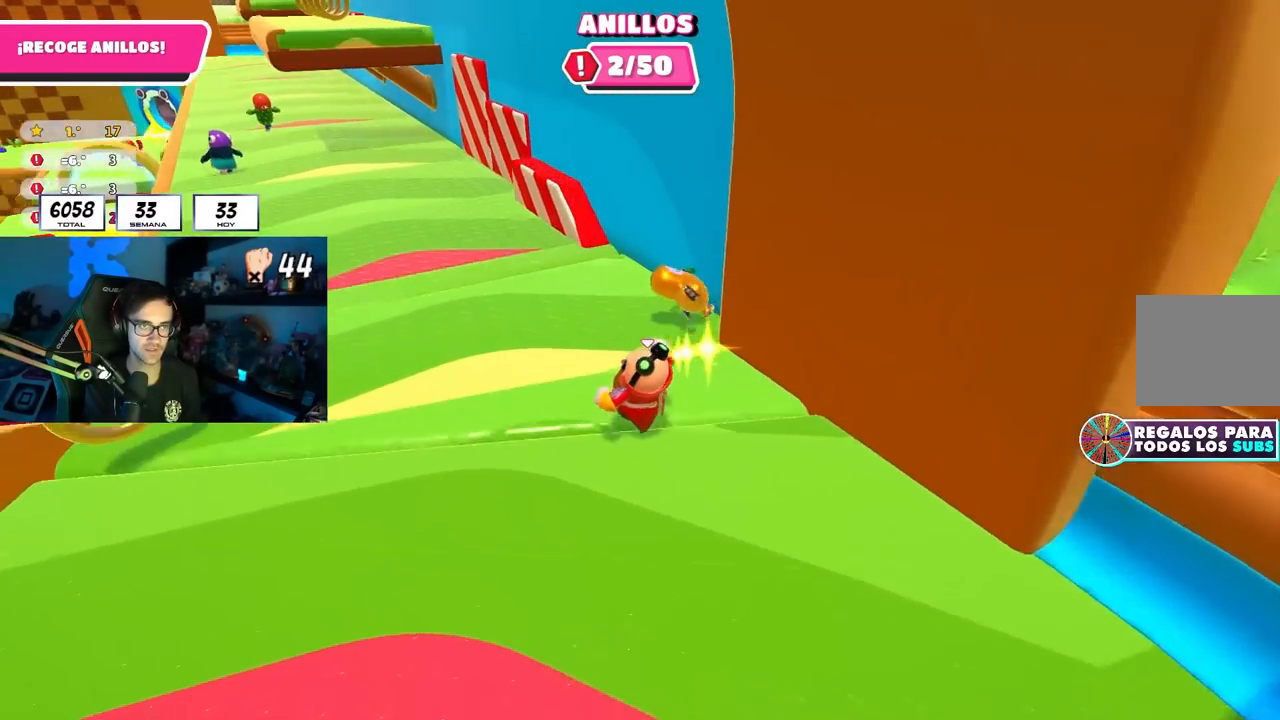
{"buttons": [], "left_stick": "up", "right_stick": "center", "events": [[133, "left_stick", "up"], [333, "CROSS", "down"], [500, "CROSS", "up"]]}